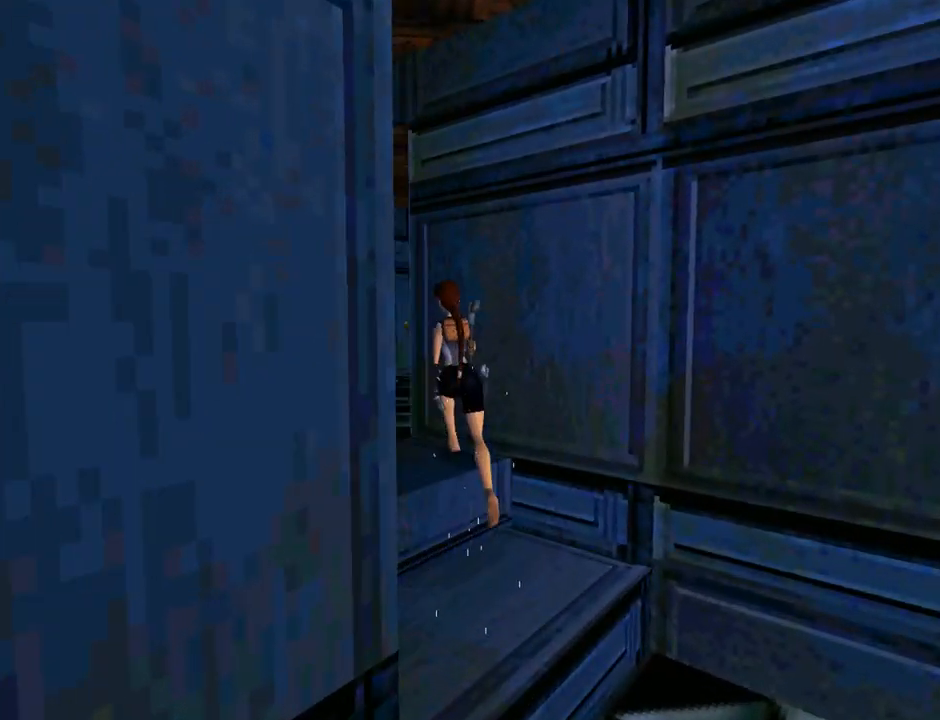
Gameplay with a controller (PlayStation layout); each line is a JSON object with the inputs held at the frame after it. "events" lists button and stick changes between this image and that frame as [ms after this image, input, new state], when the widget could be followed in between. Not read: R1 right_stick.
{"buttons": ["DPAD_UP", "DPAD_RIGHT"], "left_stick": "center", "events": [[300, "DPAD_LEFT", "up"], [400, "DPAD_RIGHT", "down"]]}
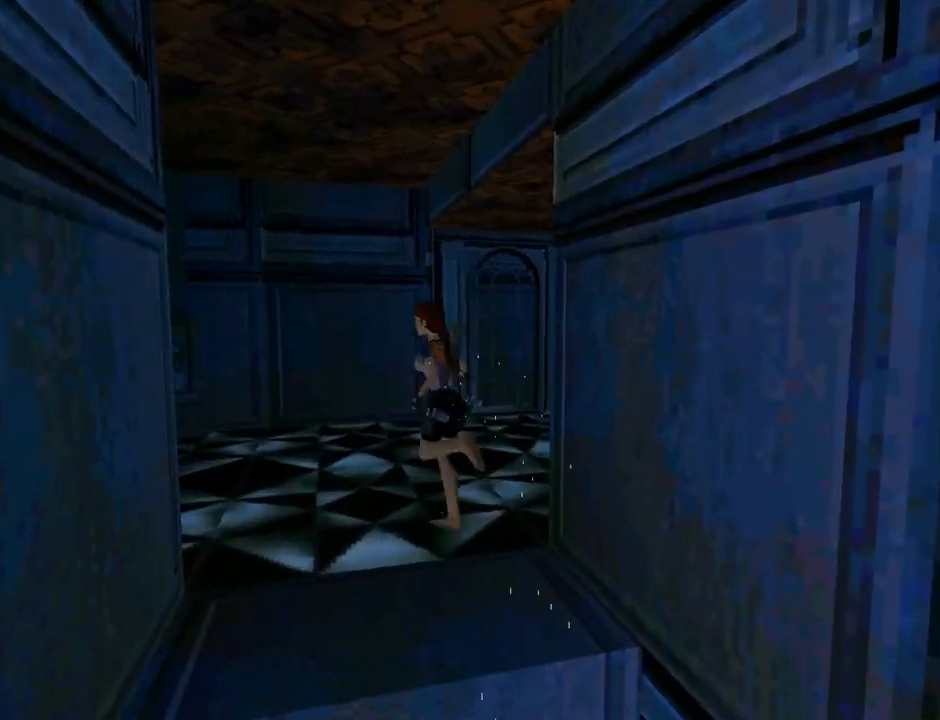
{"buttons": ["DPAD_UP", "DPAD_RIGHT"], "left_stick": "center", "events": []}
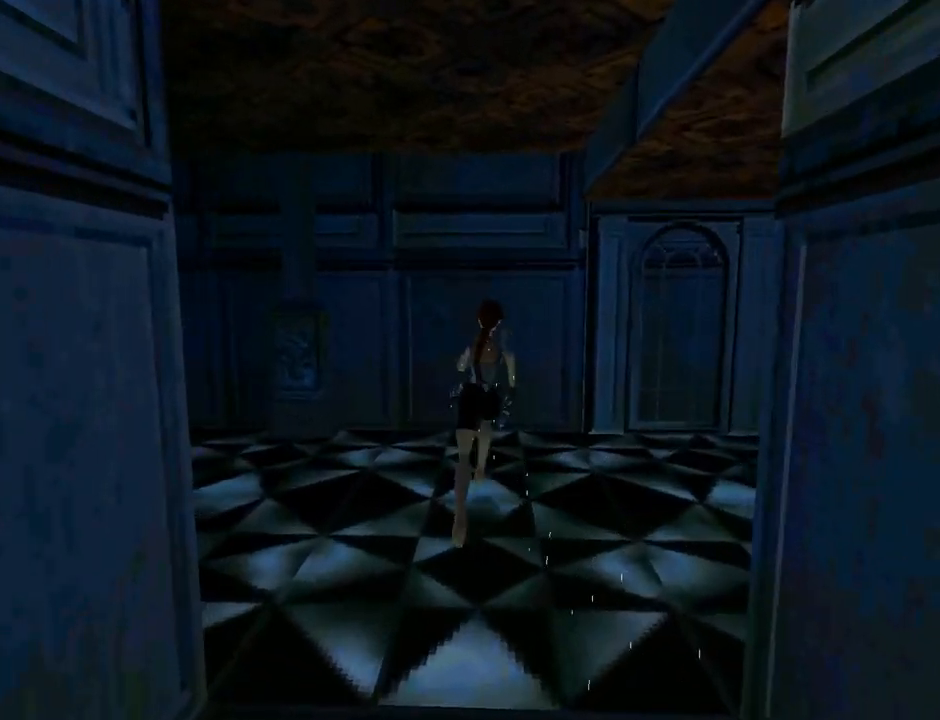
{"buttons": ["DPAD_UP", "DPAD_RIGHT"], "left_stick": "center", "events": []}
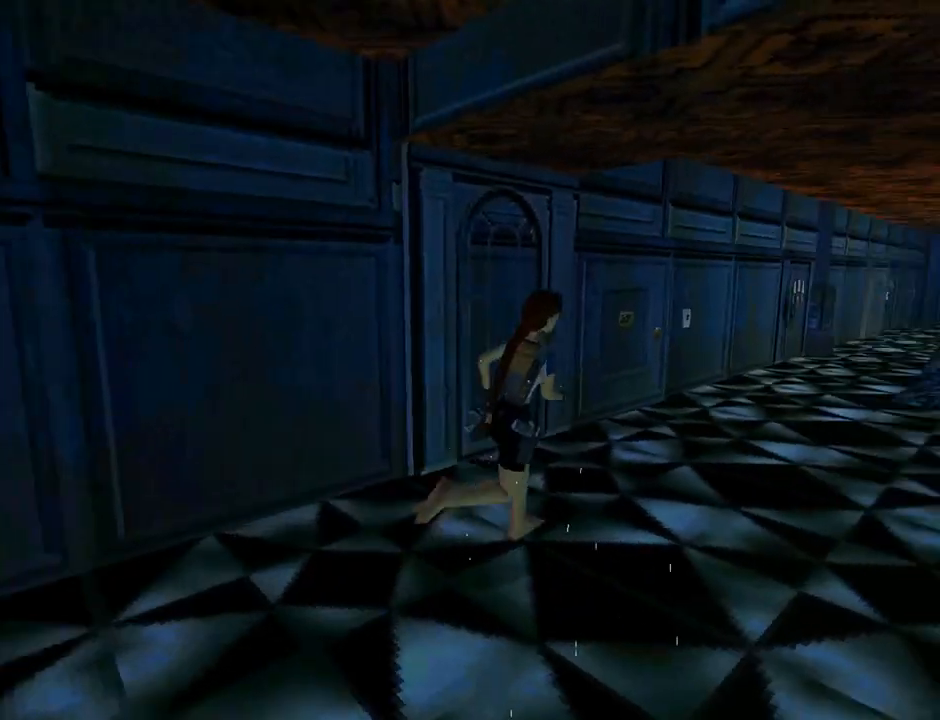
{"buttons": ["DPAD_UP", "DPAD_LEFT"], "left_stick": "center", "events": [[33, "DPAD_RIGHT", "up"], [300, "DPAD_LEFT", "down"]]}
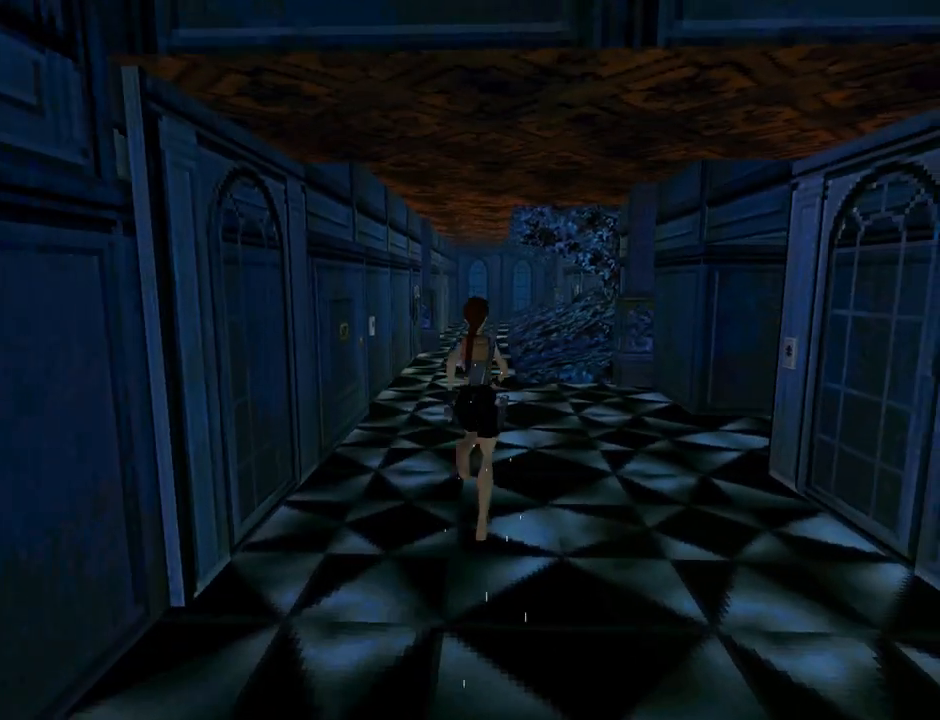
{"buttons": ["DPAD_UP", "DPAD_LEFT"], "left_stick": "center", "events": []}
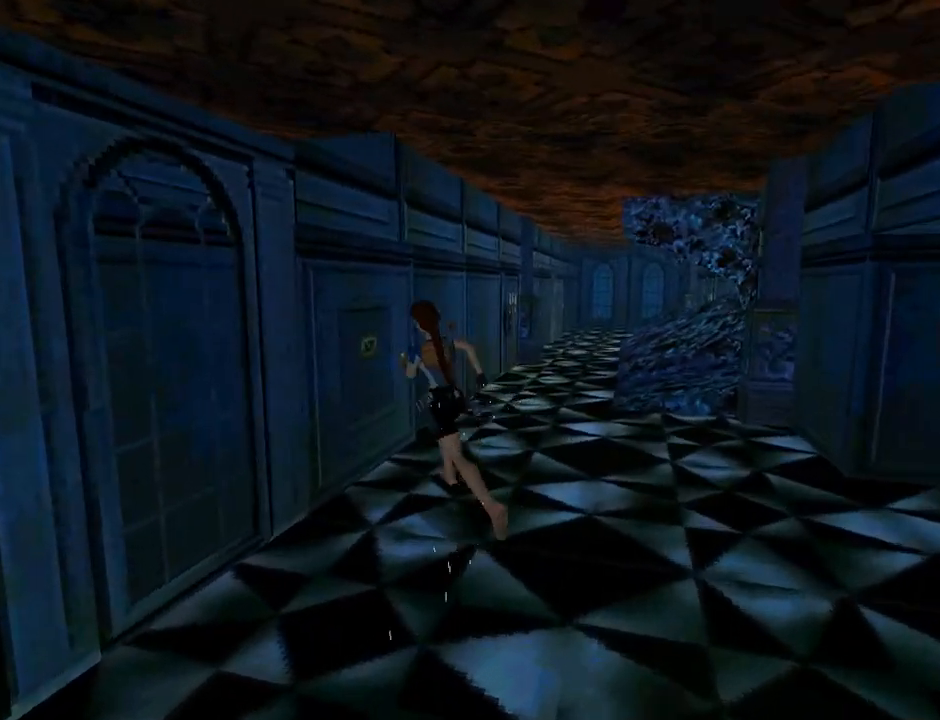
{"buttons": [], "left_stick": "center", "events": [[67, "DPAD_UP", "up"], [167, "DPAD_LEFT", "up"]]}
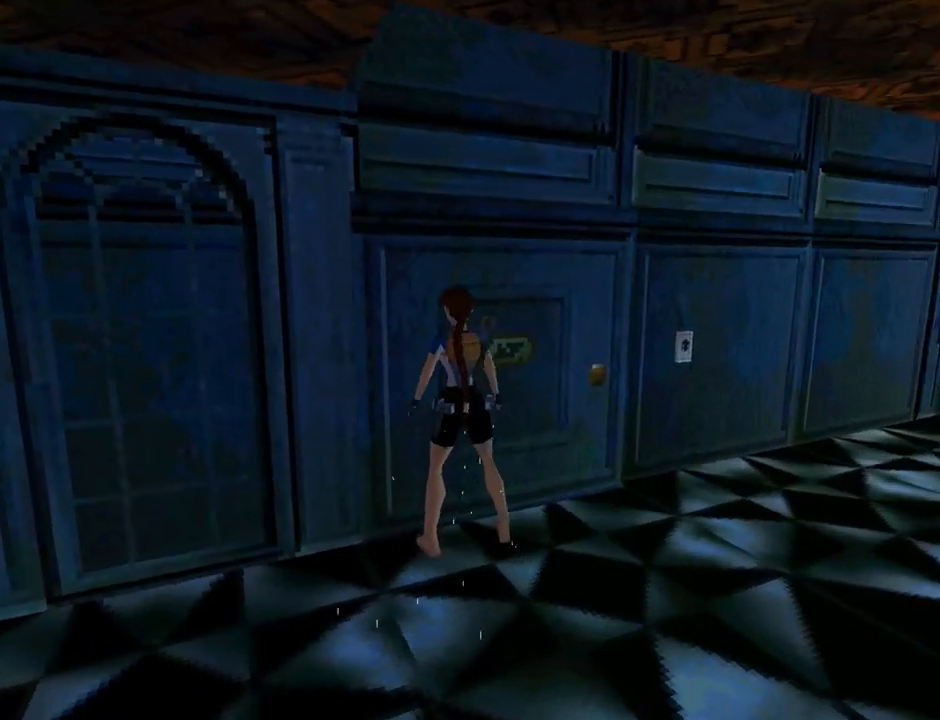
{"buttons": ["DPAD_RIGHT"], "left_stick": "center", "events": [[33, "DPAD_RIGHT", "down"]]}
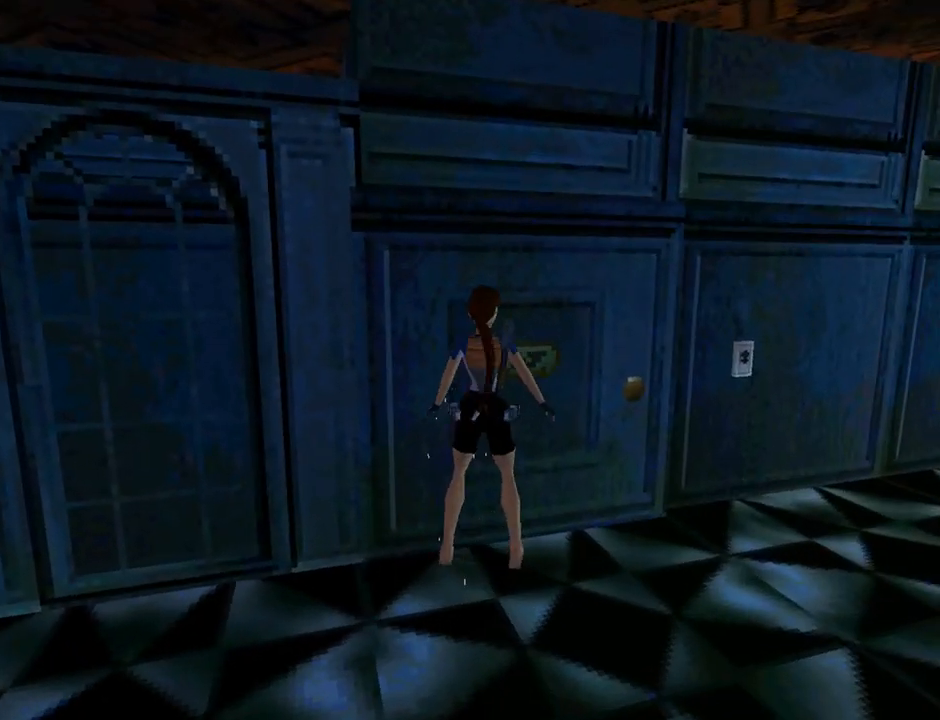
{"buttons": ["DPAD_UP"], "left_stick": "center", "events": [[433, "DPAD_RIGHT", "up"], [433, "DPAD_UP", "down"]]}
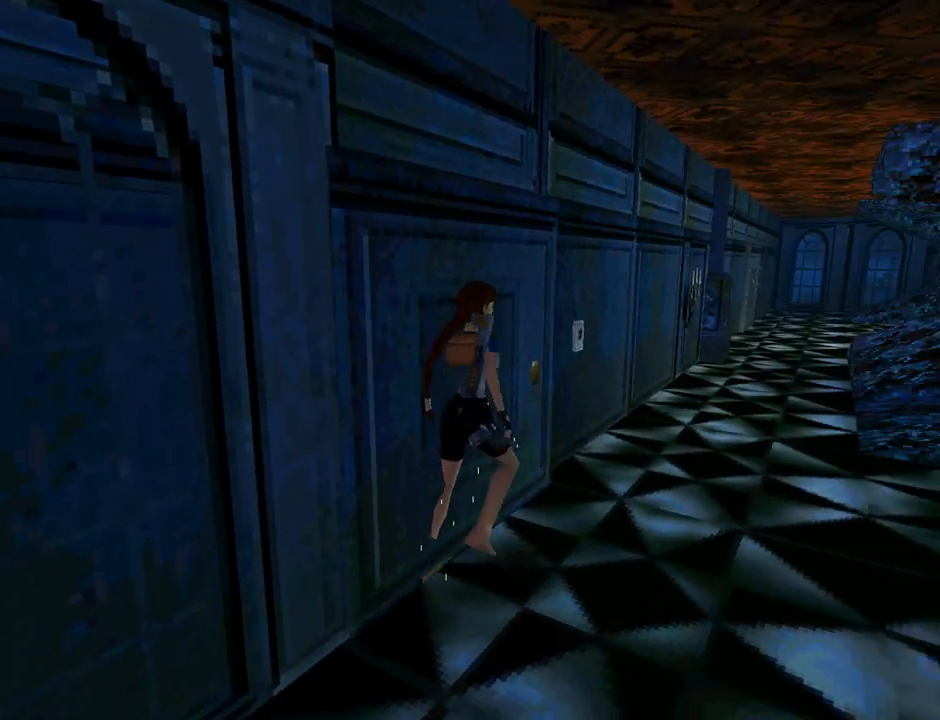
{"buttons": ["DPAD_LEFT"], "left_stick": "center", "events": [[133, "DPAD_LEFT", "down"], [433, "DPAD_UP", "up"]]}
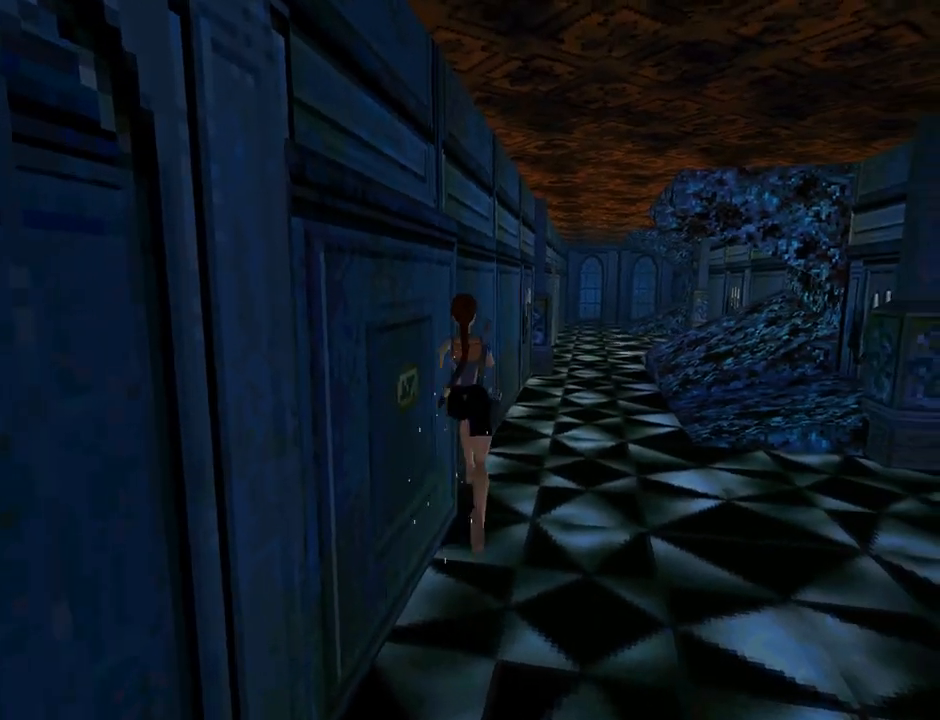
{"buttons": ["DPAD_LEFT"], "left_stick": "center", "events": []}
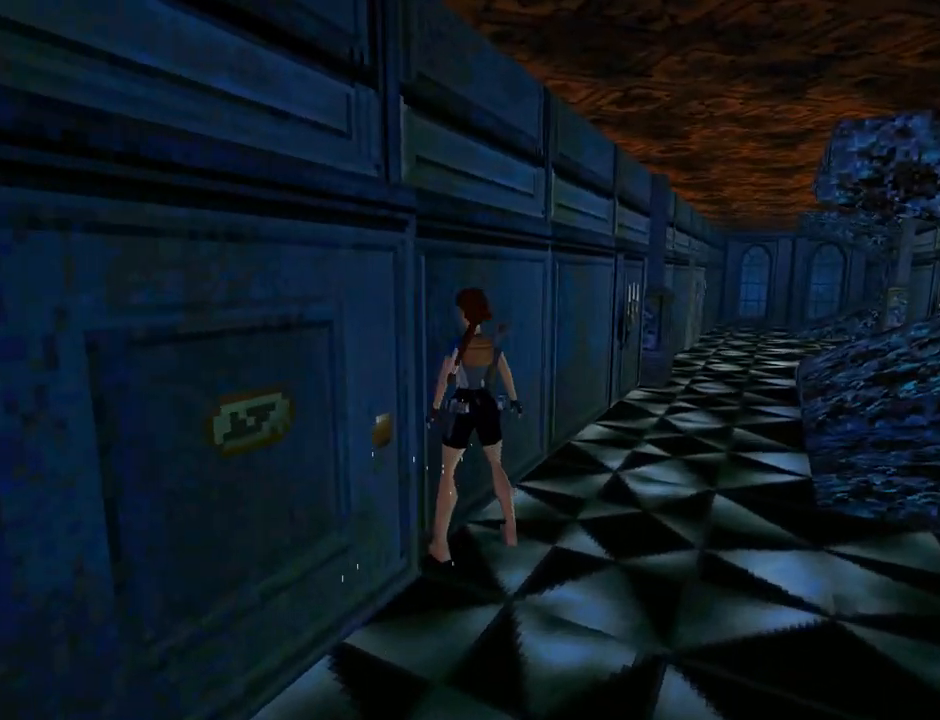
{"buttons": ["CROSS", "DPAD_LEFT"], "left_stick": "center", "events": [[100, "CROSS", "down"], [100, "DPAD_LEFT", "up"], [400, "DPAD_LEFT", "down"]]}
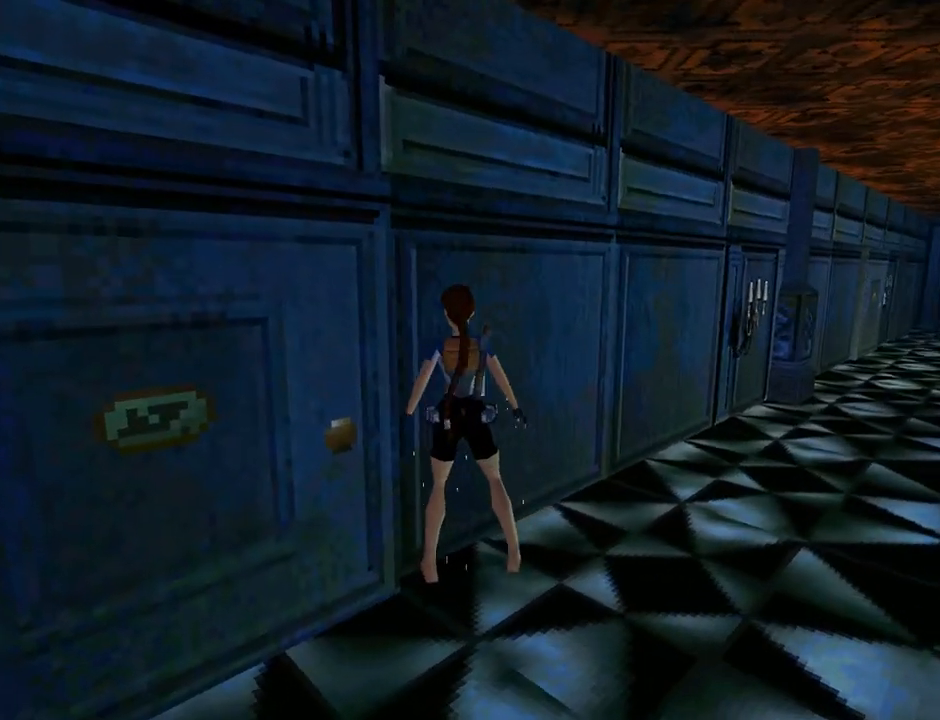
{"buttons": [], "left_stick": "center", "events": [[100, "CROSS", "up"], [367, "DPAD_LEFT", "up"]]}
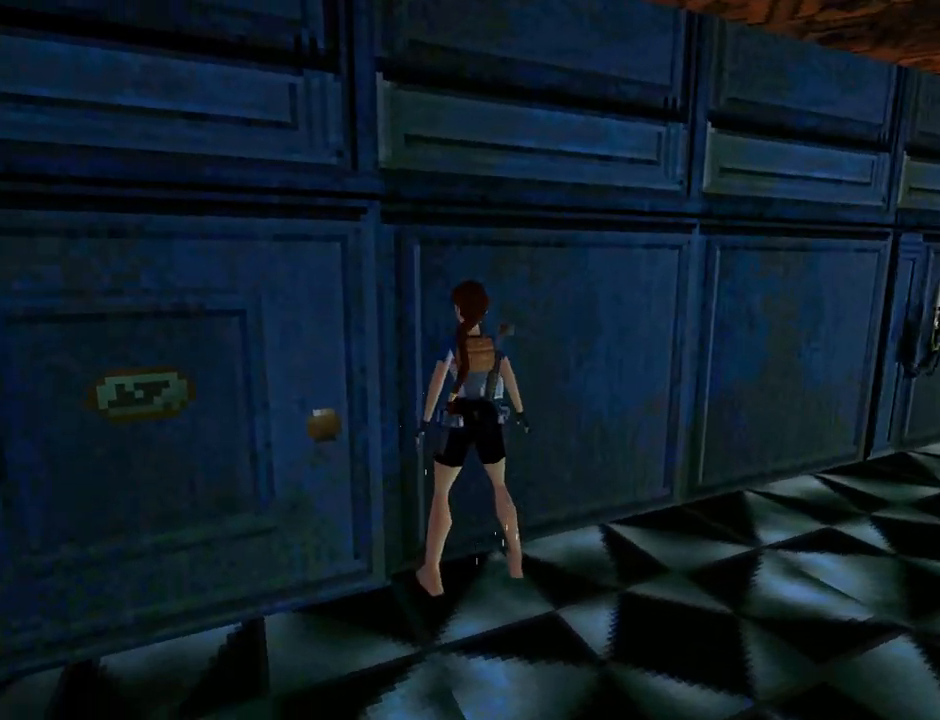
{"buttons": ["CROSS"], "left_stick": "center", "events": [[500, "CROSS", "down"]]}
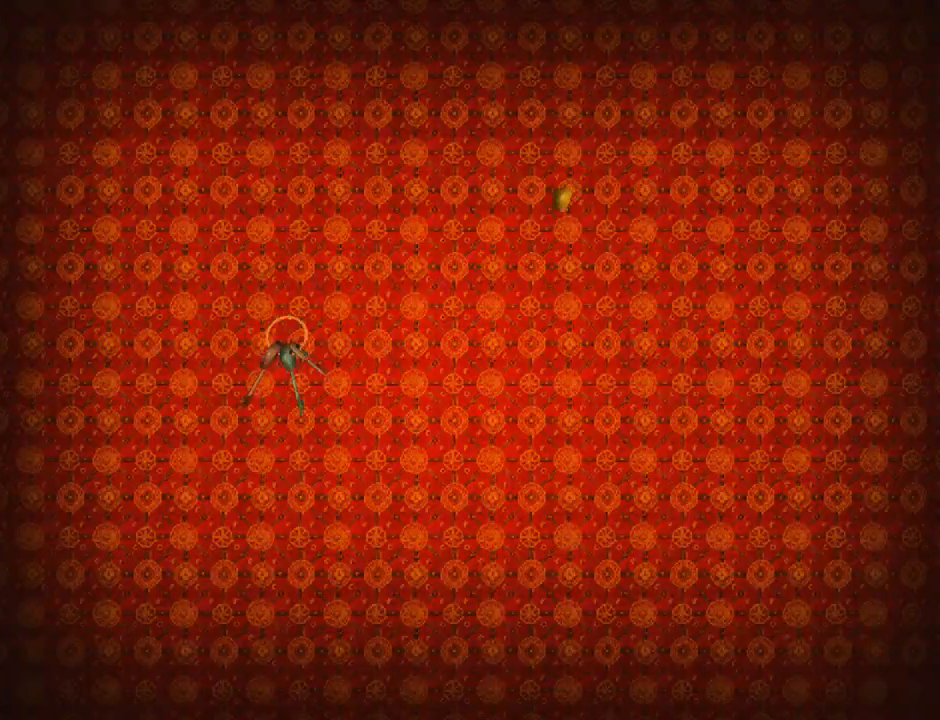
{"buttons": [], "left_stick": "center", "events": [[133, "CROSS", "up"], [200, "CROSS", "down"], [333, "CROSS", "up"], [367, "CROSS", "down"], [467, "CROSS", "up"]]}
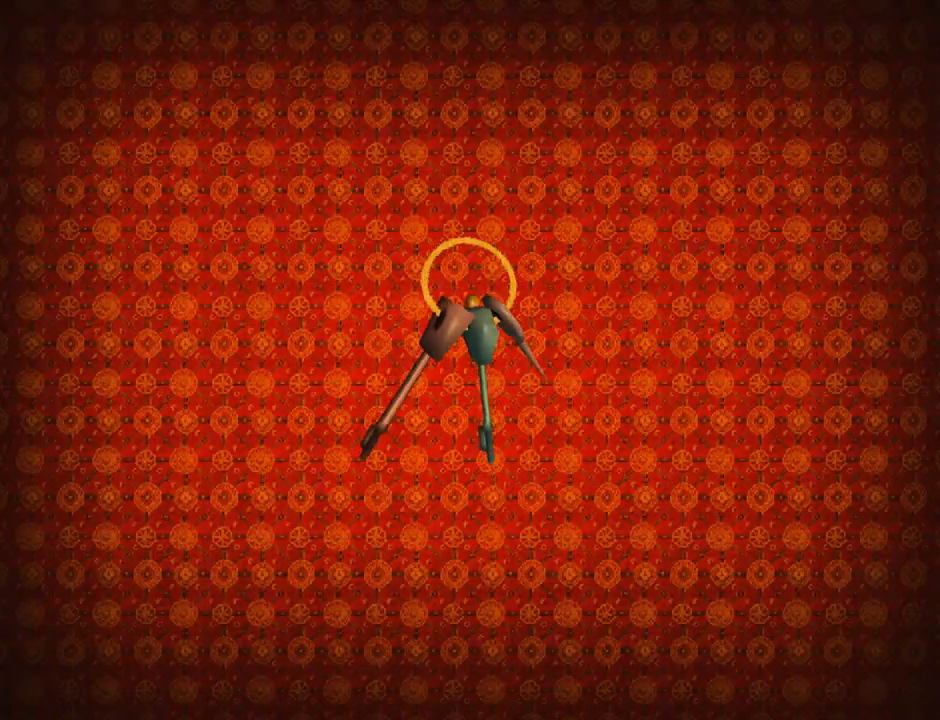
{"buttons": [], "left_stick": "center", "events": [[33, "CROSS", "down"], [200, "CROSS", "up"]]}
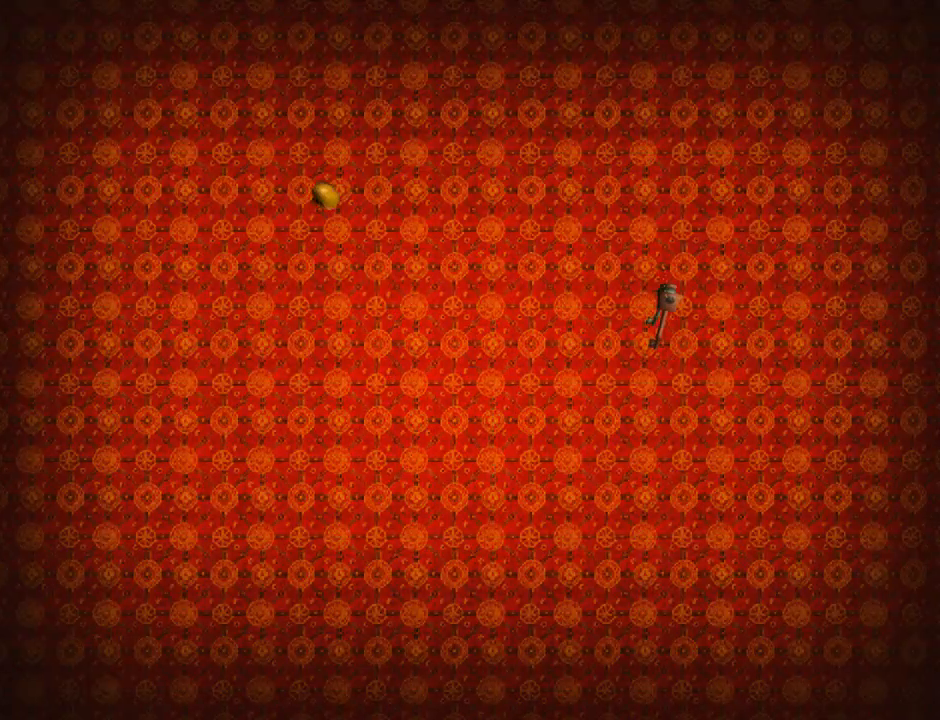
{"buttons": [], "left_stick": "center", "events": []}
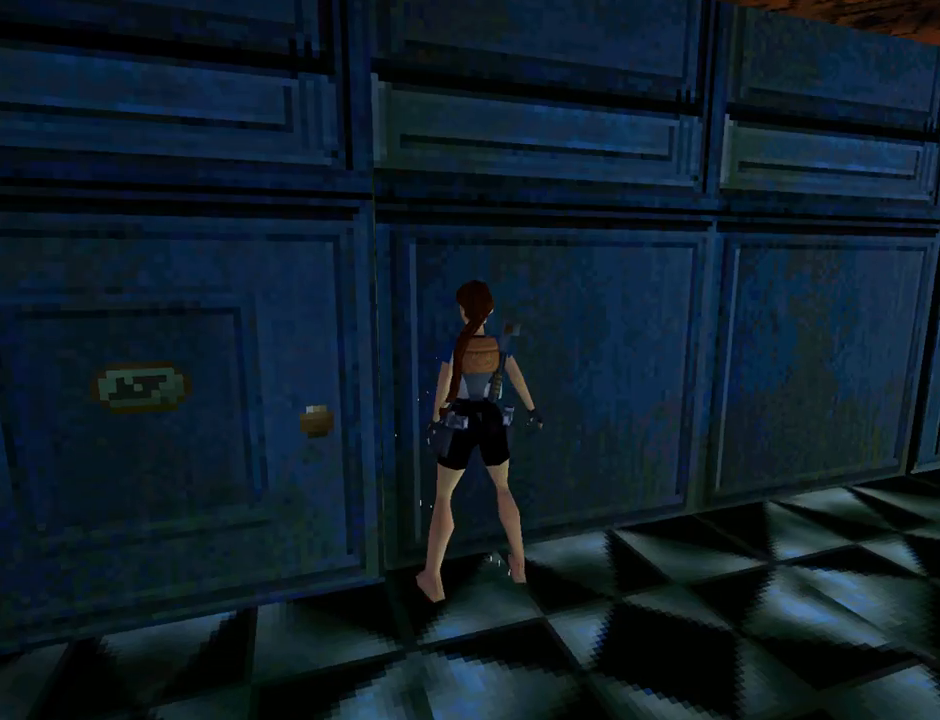
{"buttons": [], "left_stick": "center", "events": []}
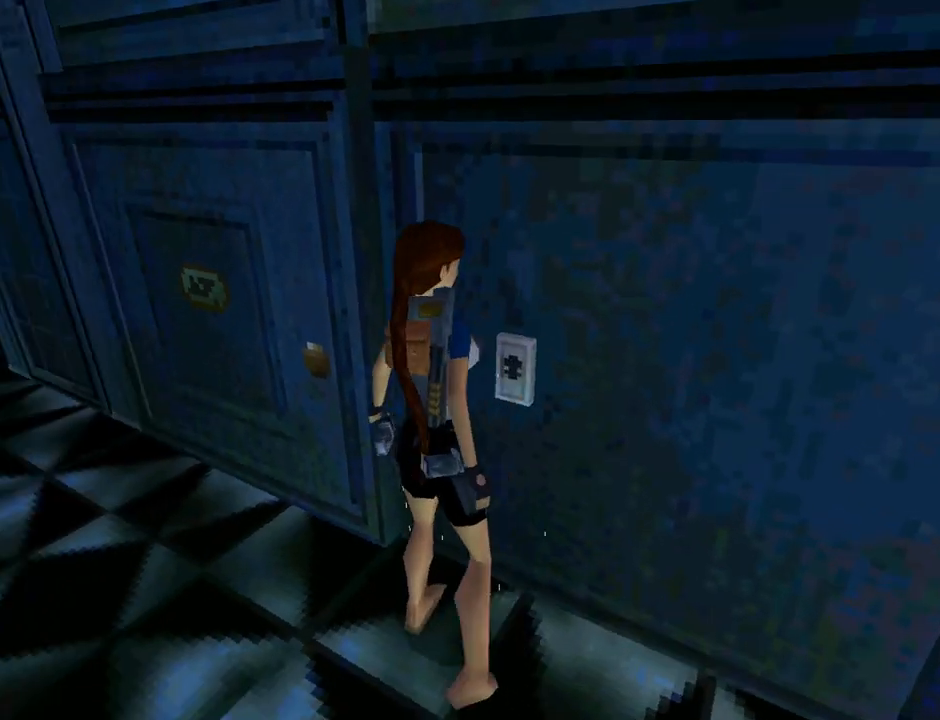
{"buttons": [], "left_stick": "center", "events": []}
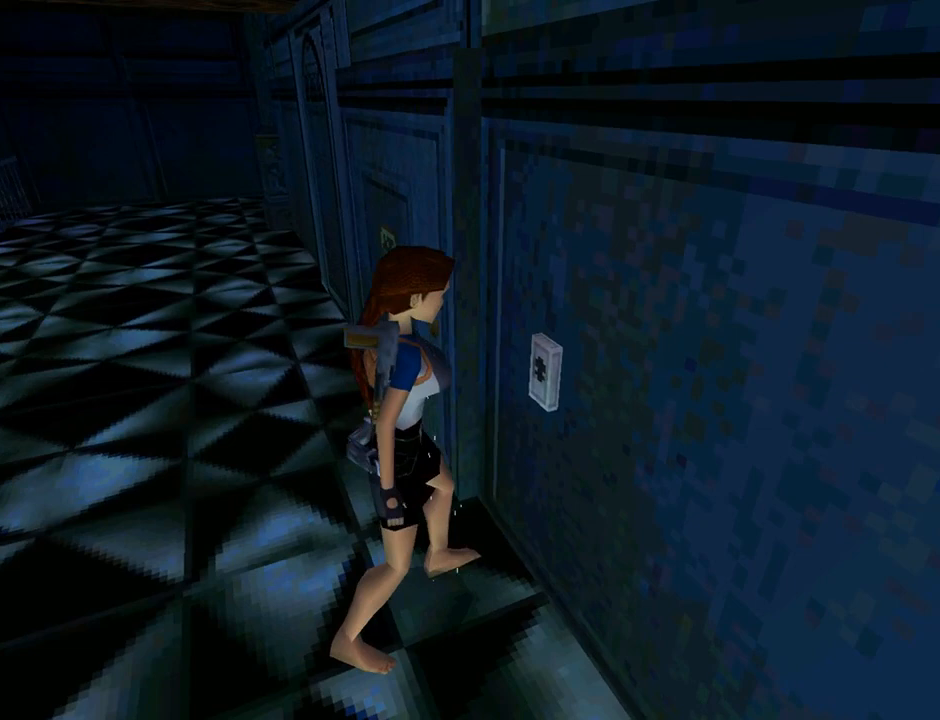
{"buttons": [], "left_stick": "center", "events": []}
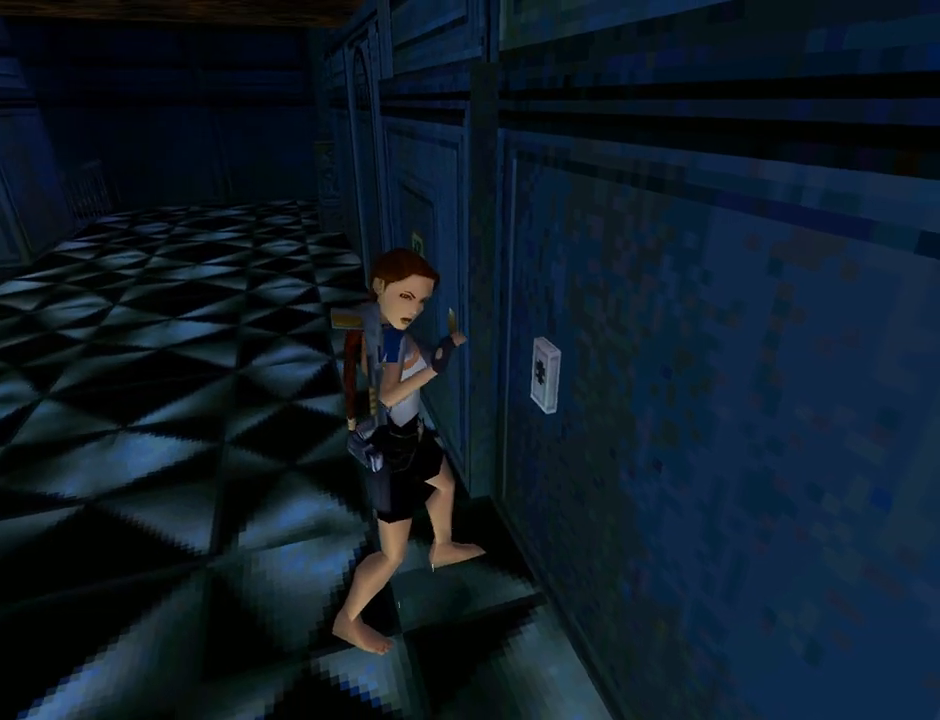
{"buttons": [], "left_stick": "center", "events": []}
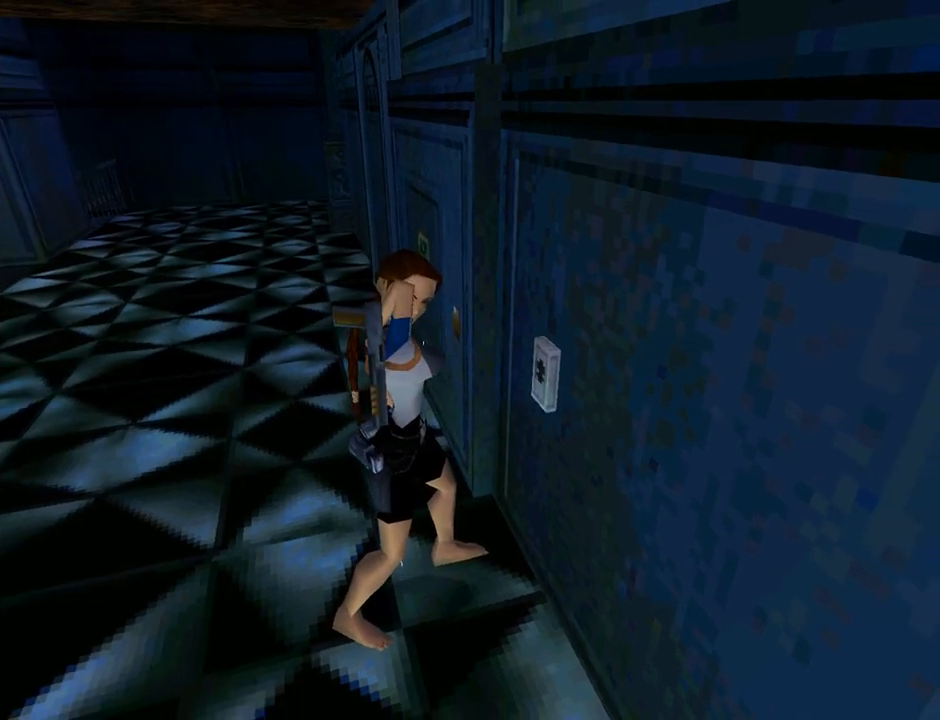
{"buttons": [], "left_stick": "center", "events": []}
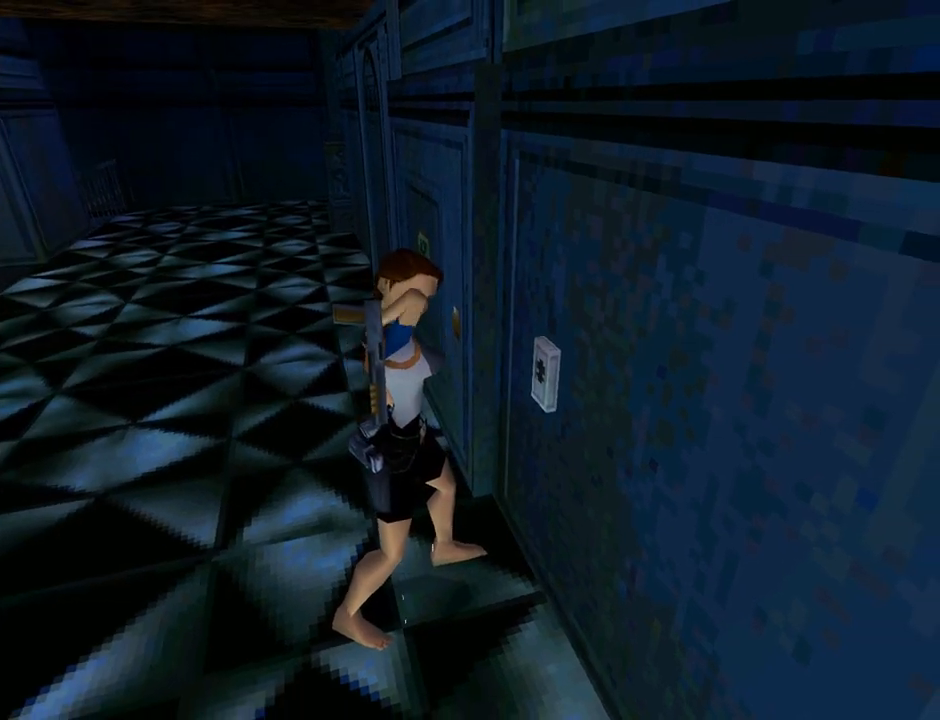
{"buttons": [], "left_stick": "center", "events": []}
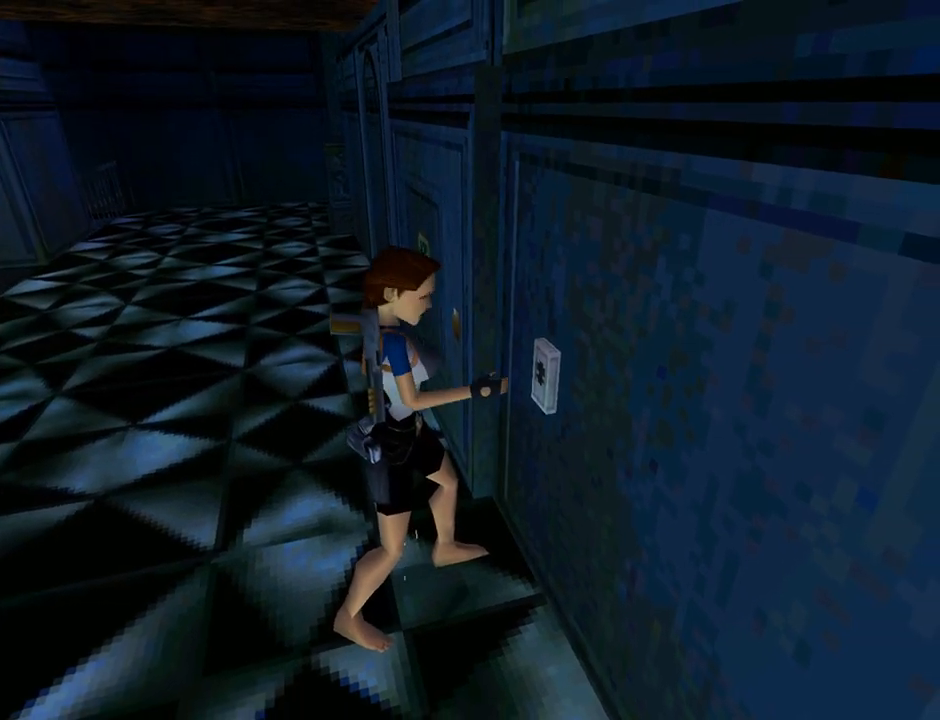
{"buttons": [], "left_stick": "center", "events": []}
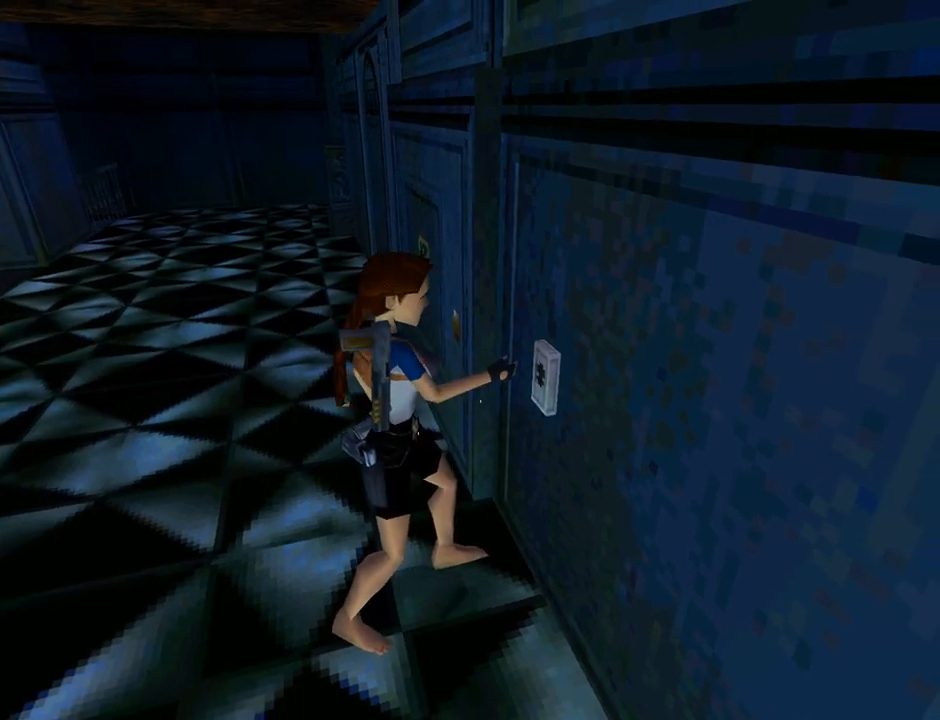
{"buttons": [], "left_stick": "center", "events": []}
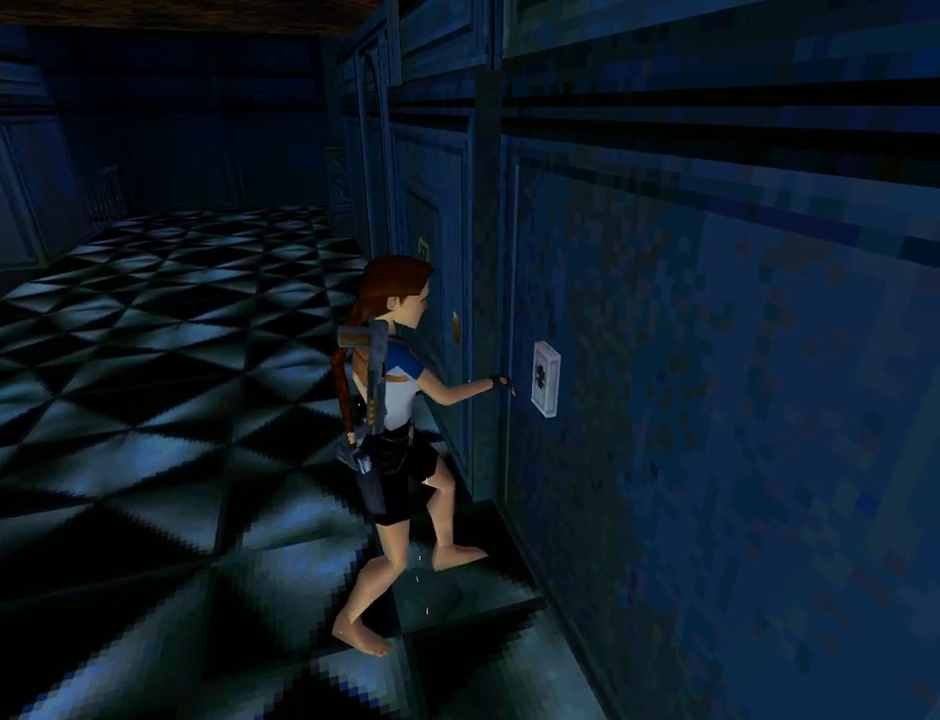
{"buttons": ["DPAD_LEFT"], "left_stick": "center", "events": [[267, "DPAD_LEFT", "down"]]}
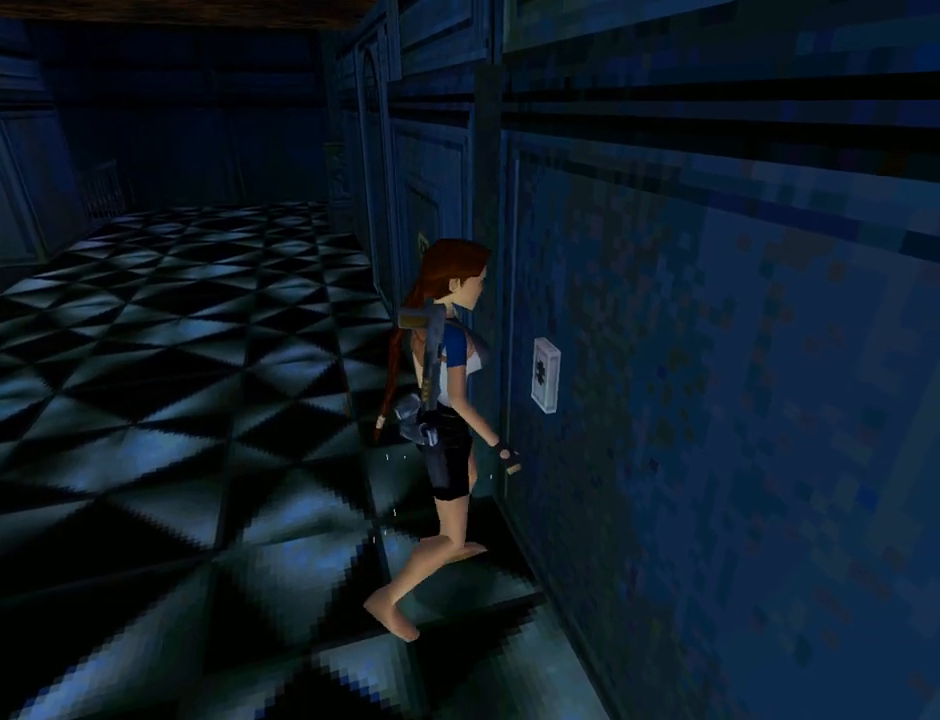
{"buttons": ["DPAD_LEFT"], "left_stick": "center", "events": []}
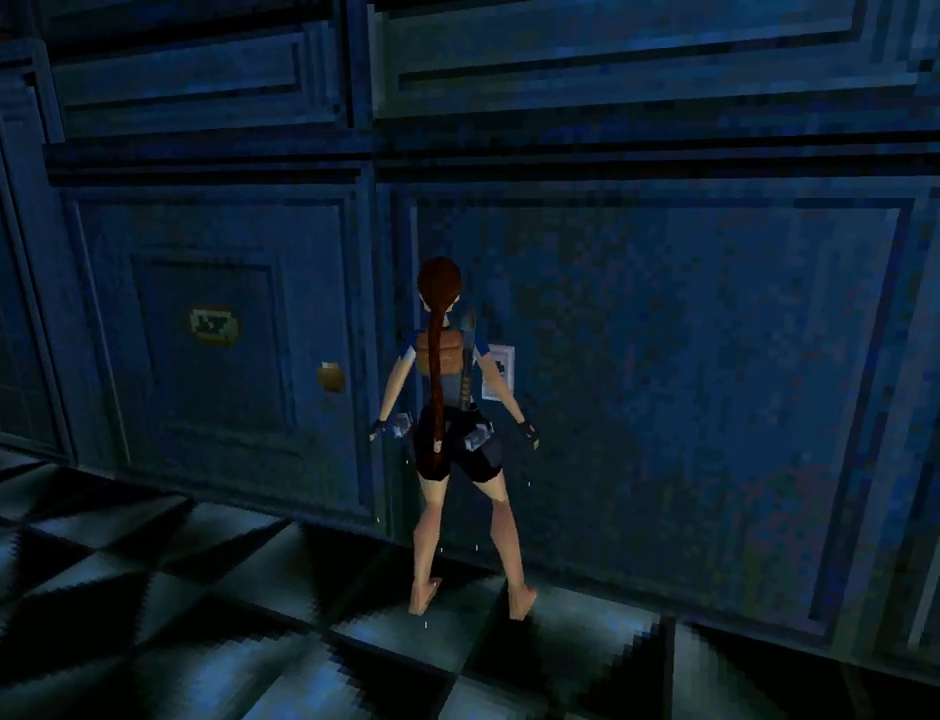
{"buttons": ["DPAD_LEFT"], "left_stick": "center", "events": []}
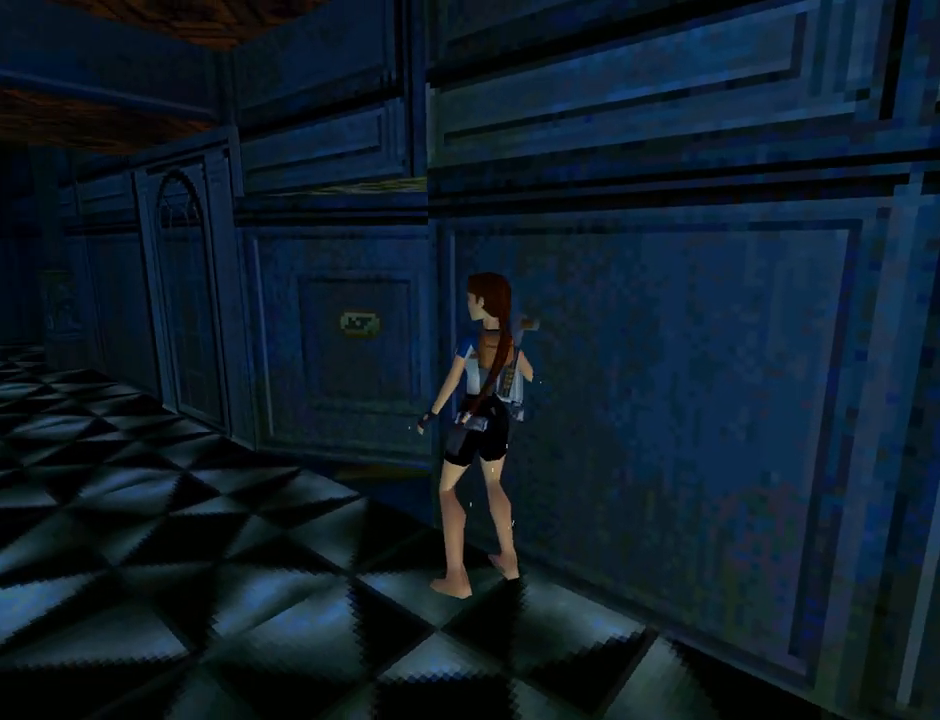
{"buttons": ["DPAD_RIGHT"], "left_stick": "center", "events": [[67, "DPAD_LEFT", "up"], [67, "DPAD_UP", "down"], [167, "DPAD_RIGHT", "down"], [200, "DPAD_UP", "up"]]}
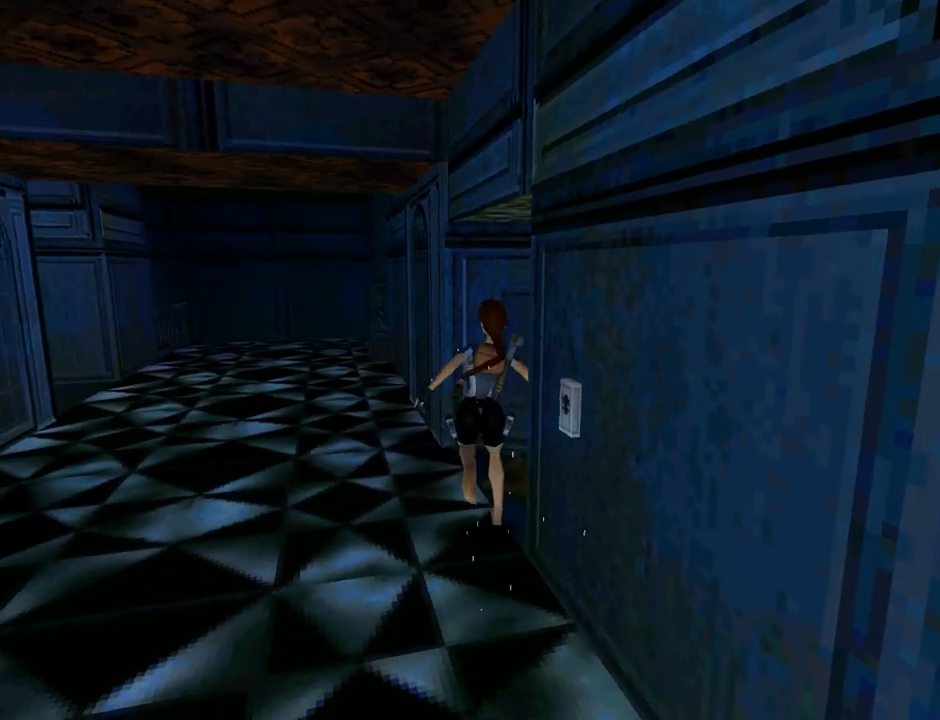
{"buttons": ["L1", "DPAD_RIGHT"], "left_stick": "center", "events": [[500, "L1", "down"]]}
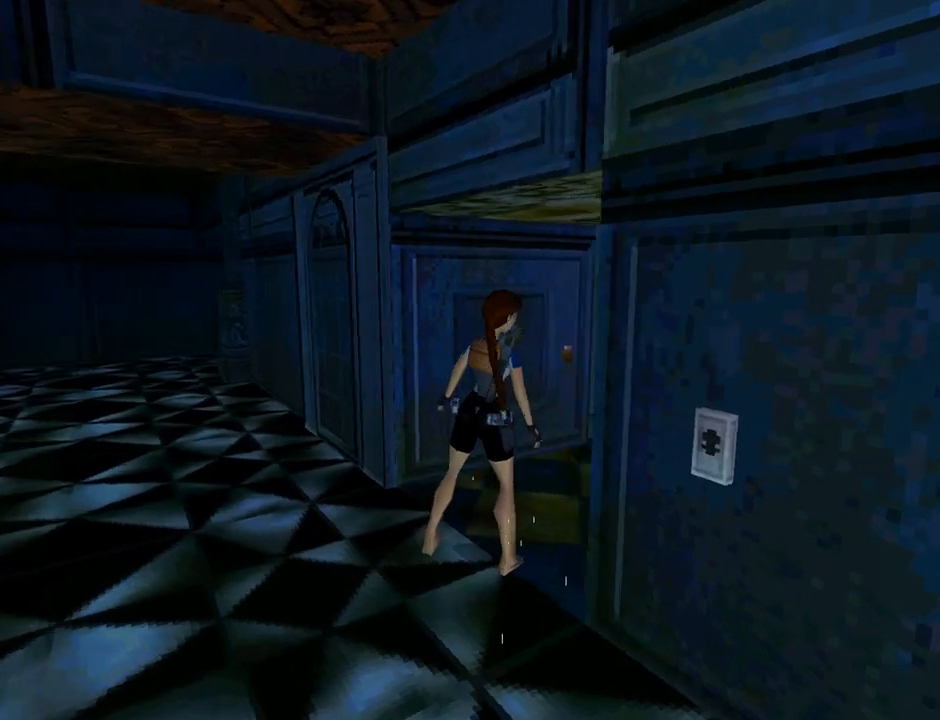
{"buttons": ["L1"], "left_stick": "center", "events": [[300, "DPAD_RIGHT", "up"]]}
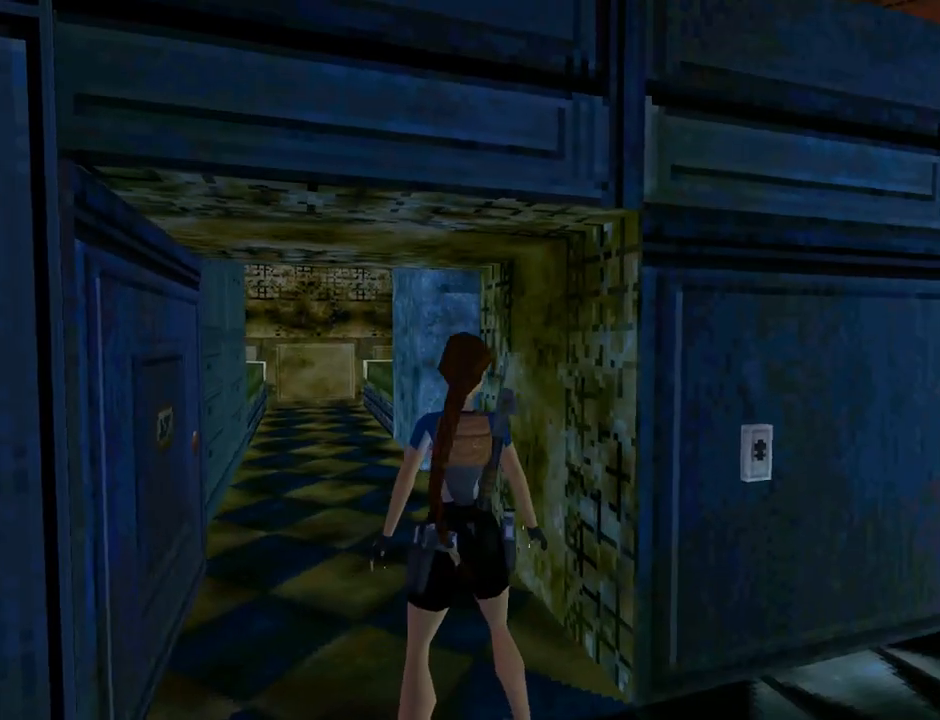
{"buttons": ["DPAD_UP", "DPAD_RIGHT"], "left_stick": "center", "events": [[233, "DPAD_UP", "down"], [233, "L1", "up"], [267, "DPAD_RIGHT", "down"]]}